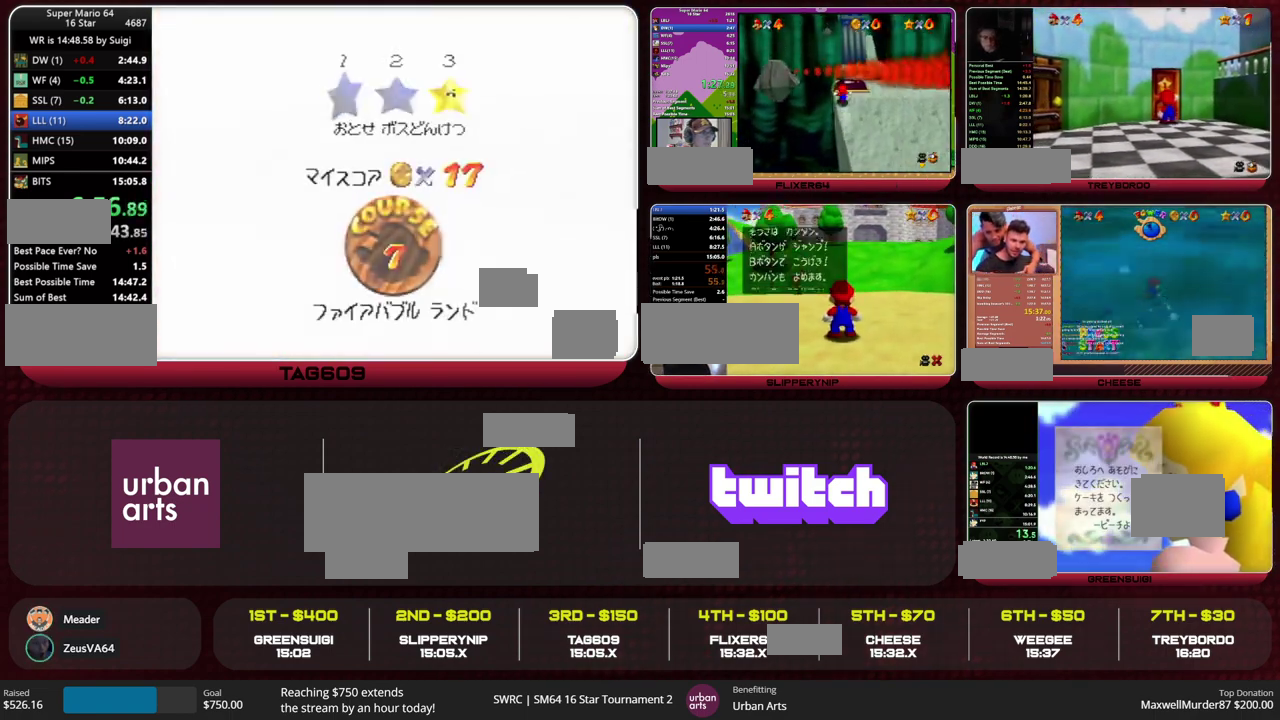
Gameplay with a controller (Nintendo layout); each line is a JSON object with the inputs held at the frame after it. "events" lists button and stick changes between this image and that frame as [ms after this image, input, new state], when the widget could be followed in between. This overlay highlights the sticks when they move; stick clicks (L3) are not distinguishable. Not read: L2 L3 R3.
{"buttons": [], "left_stick": "center", "events": []}
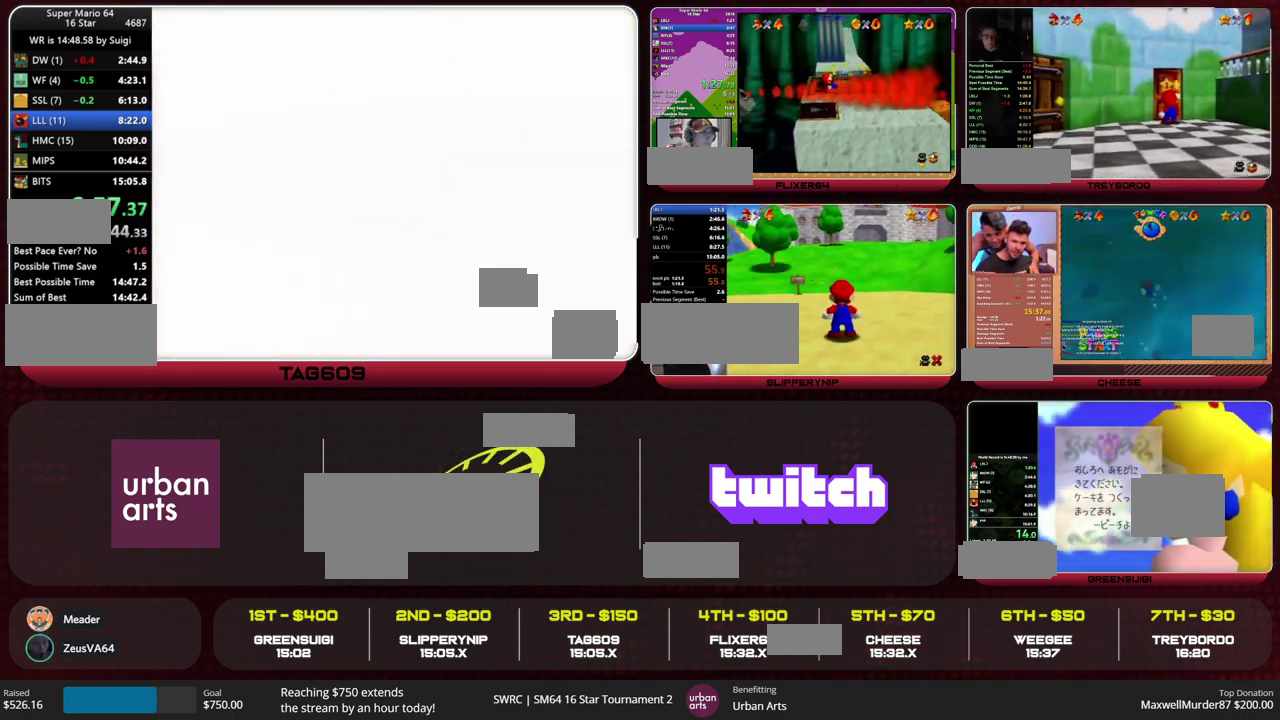
{"buttons": ["R1"], "left_stick": "center", "events": [[267, "C_LEFT", "down"], [367, "C_LEFT", "up"], [433, "R1", "down"]]}
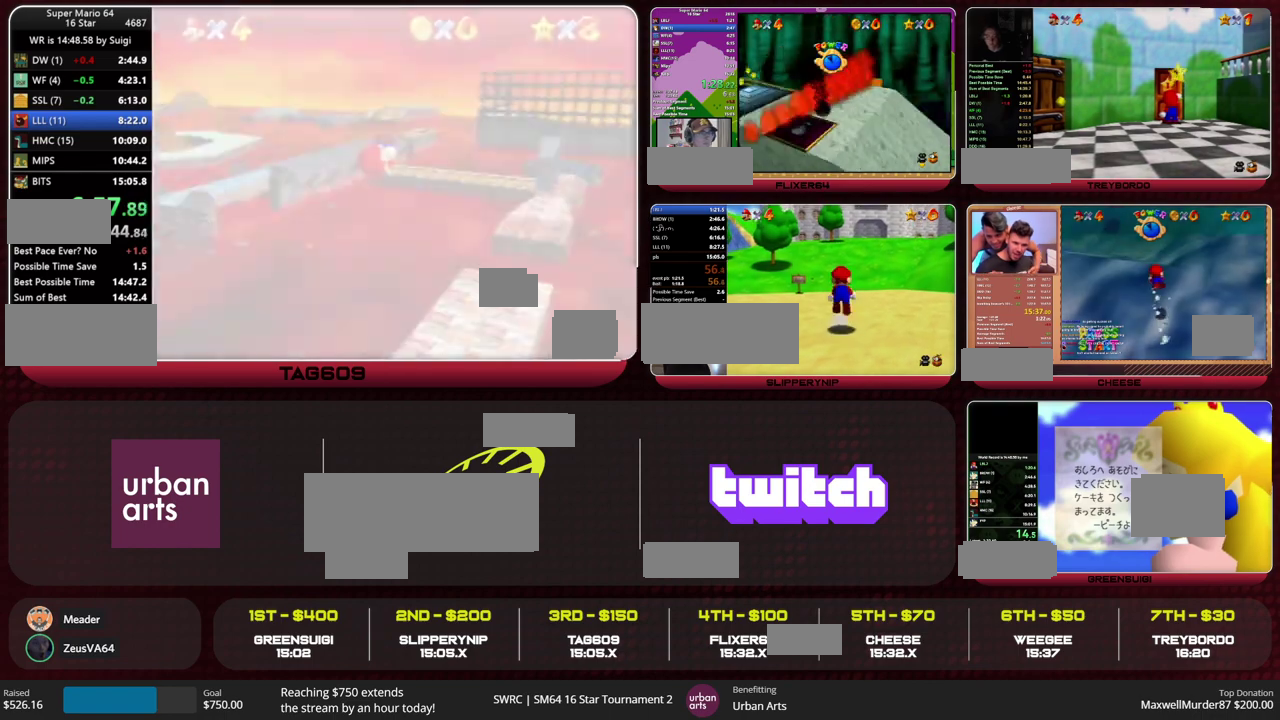
{"buttons": ["A"], "left_stick": "up", "events": [[367, "C_DOWN", "down"], [400, "R1", "up"], [400, "left_stick", "up"], [433, "C_DOWN", "up"], [500, "A", "down"]]}
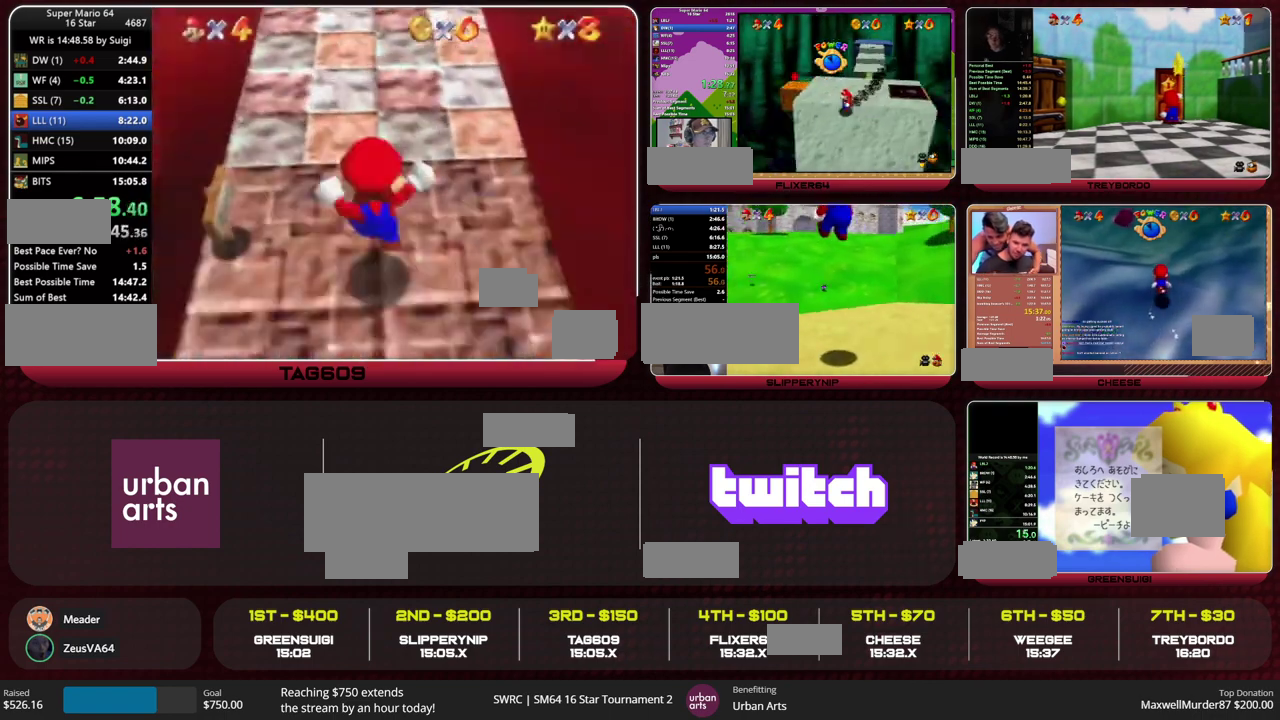
{"buttons": ["A"], "left_stick": "up", "events": []}
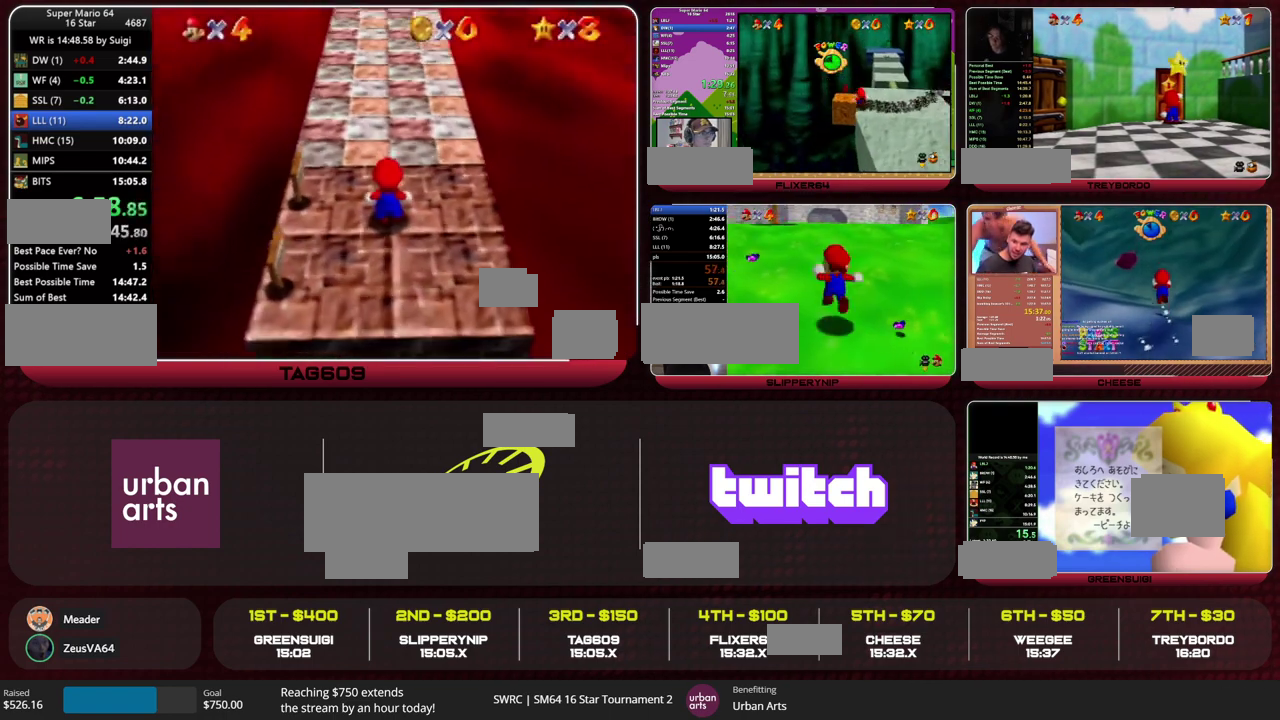
{"buttons": [], "left_stick": "up", "events": [[133, "B", "down"], [167, "A", "up"], [200, "B", "up"]]}
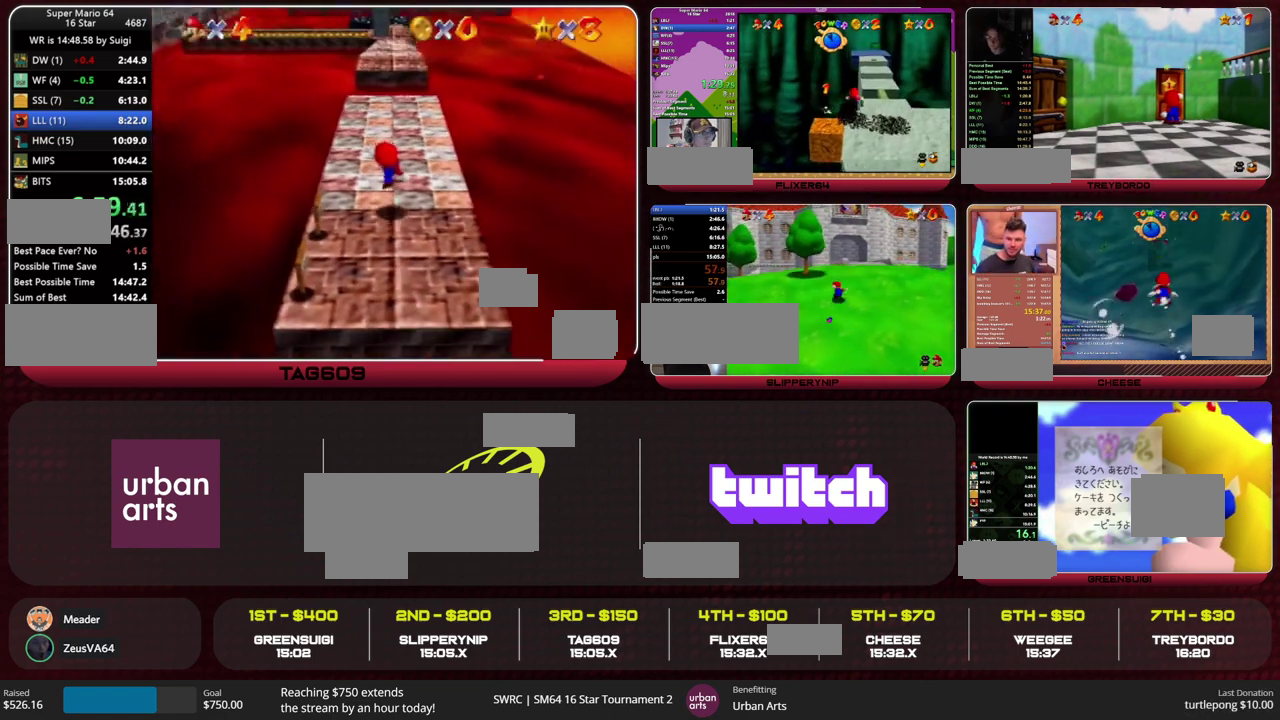
{"buttons": [], "left_stick": "up", "events": [[33, "A", "down"], [467, "A", "up"]]}
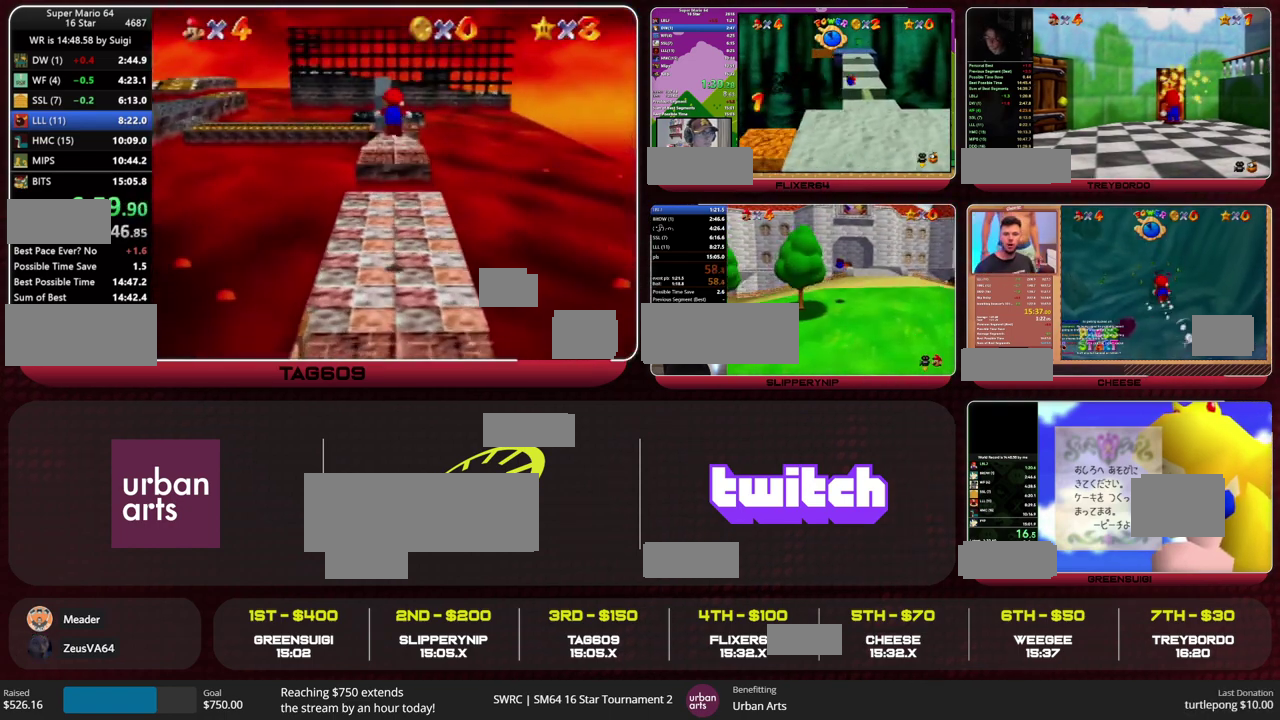
{"buttons": ["B"], "left_stick": "up", "events": [[133, "C_RIGHT", "down"], [200, "C_RIGHT", "up"], [500, "B", "down"]]}
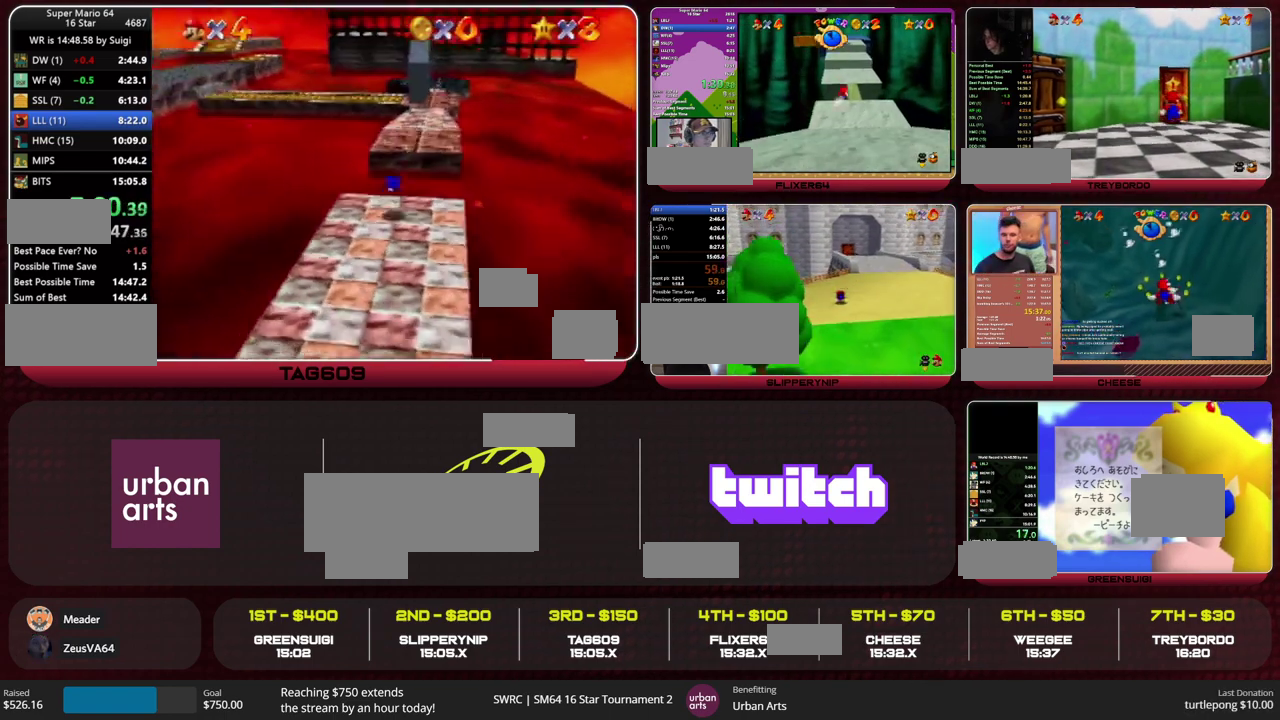
{"buttons": [], "left_stick": "up", "events": [[67, "A", "down"], [100, "B", "up"], [133, "A", "up"]]}
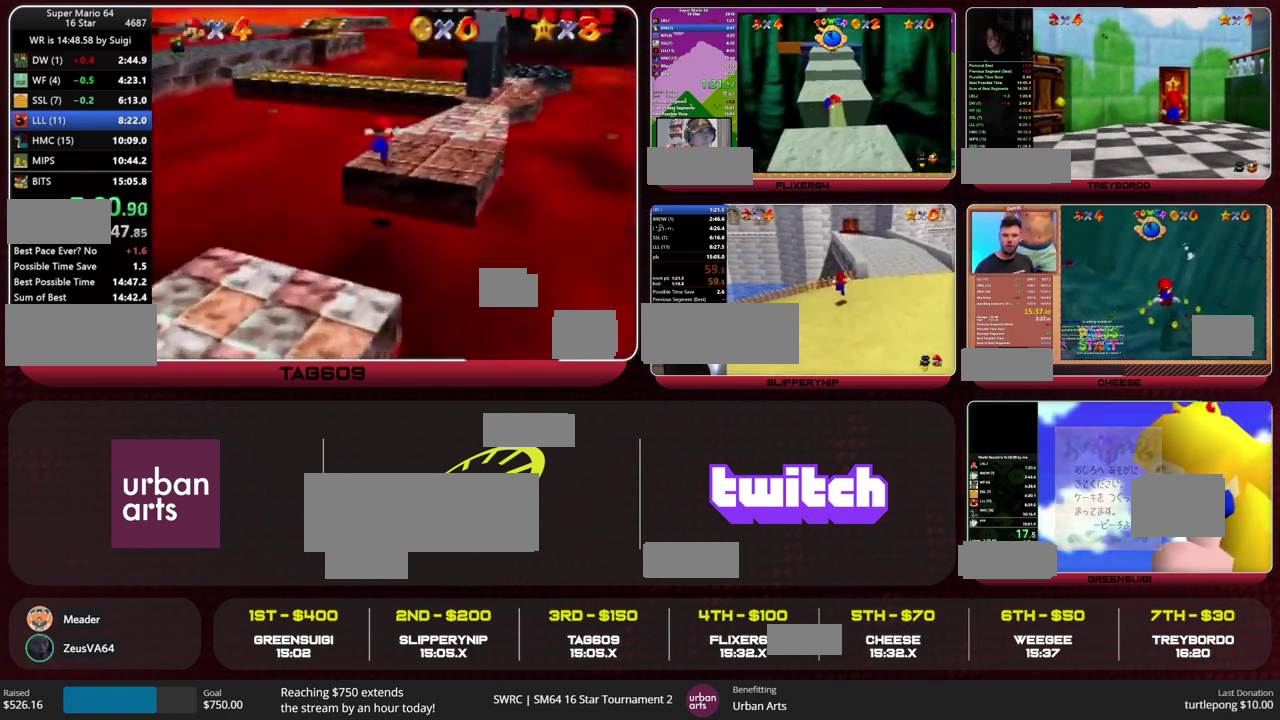
{"buttons": [], "left_stick": "up", "events": [[167, "Z", "down"], [233, "A", "down"], [300, "A", "up"], [400, "Z", "up"]]}
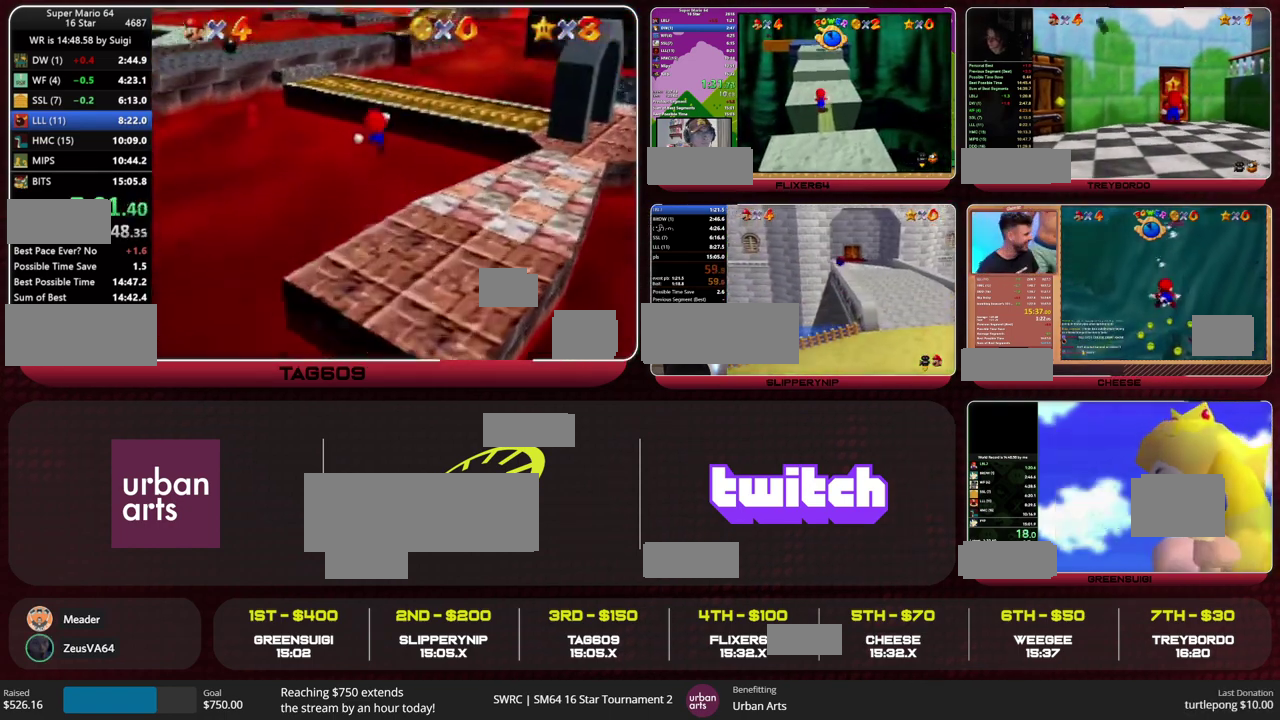
{"buttons": [], "left_stick": "up", "events": []}
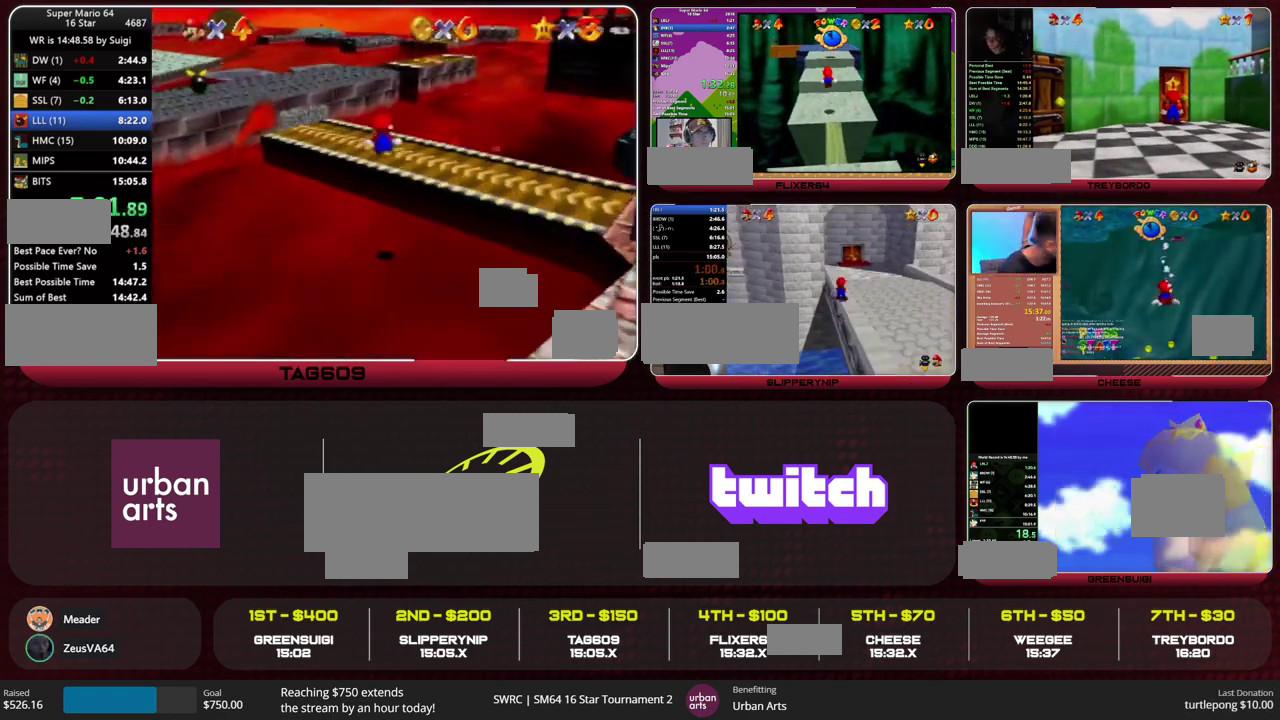
{"buttons": [], "left_stick": "up-left", "events": [[133, "left_stick", "up-left"]]}
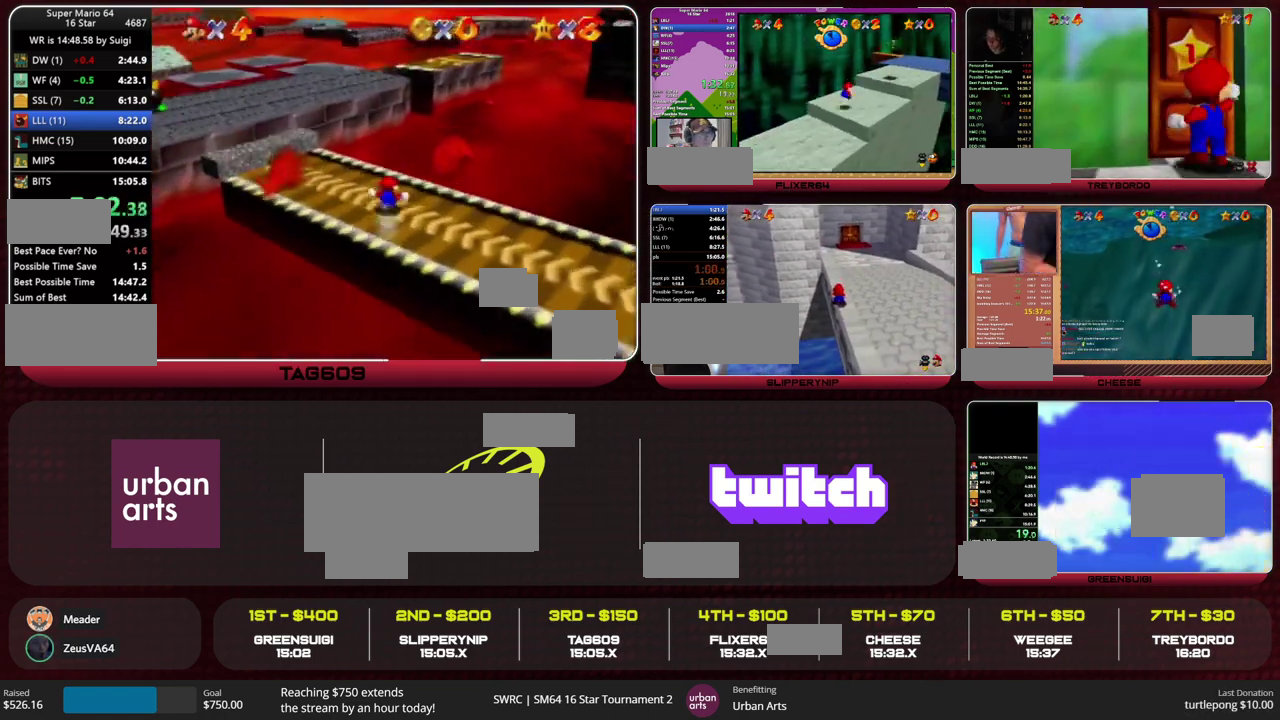
{"buttons": ["Z"], "left_stick": "up", "events": [[100, "Z", "down"], [133, "A", "down"], [200, "A", "up"], [267, "C_RIGHT", "down"], [333, "C_RIGHT", "up"], [367, "left_stick", "up"]]}
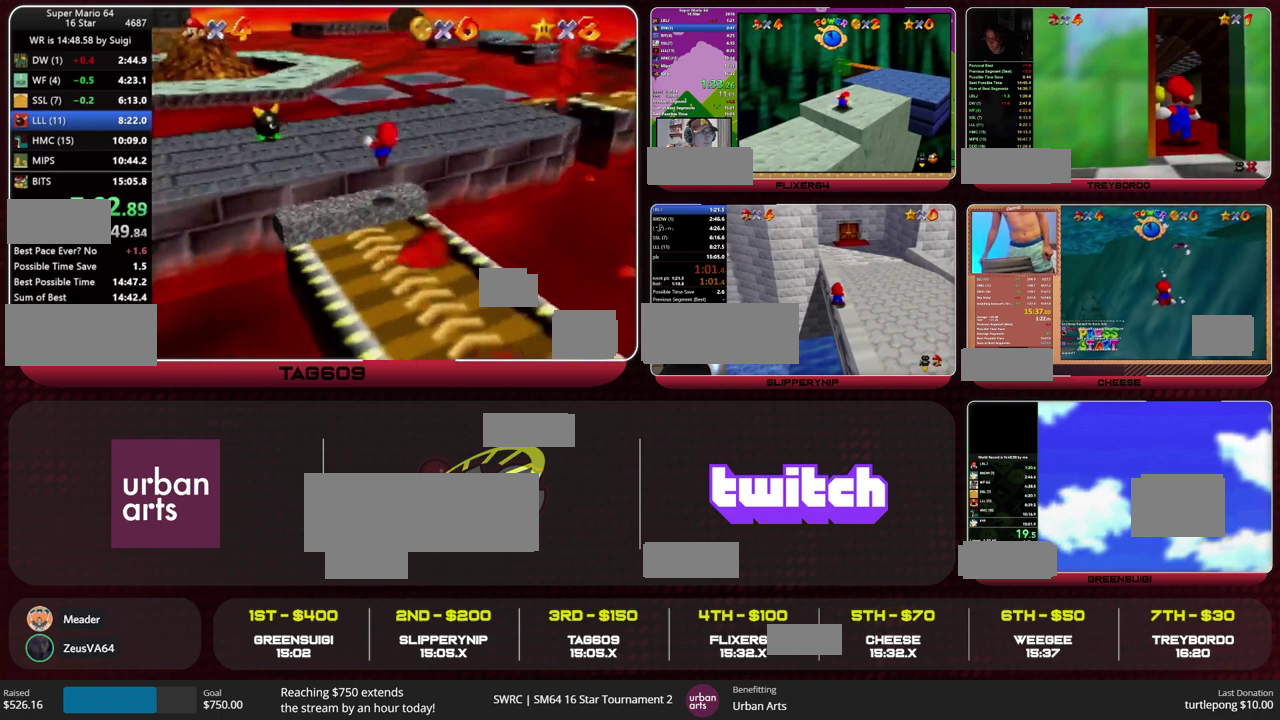
{"buttons": ["A", "Z"], "left_stick": "up", "events": [[500, "A", "down"]]}
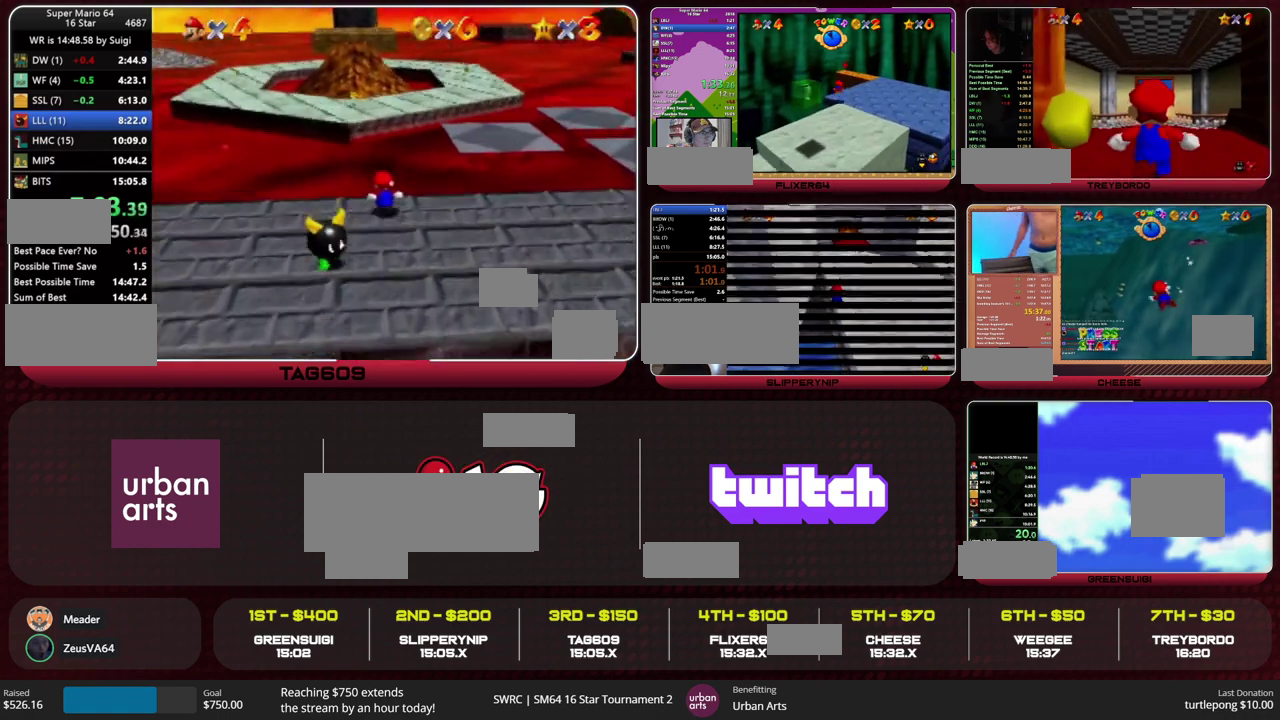
{"buttons": ["Z"], "left_stick": "up", "events": [[67, "A", "up"]]}